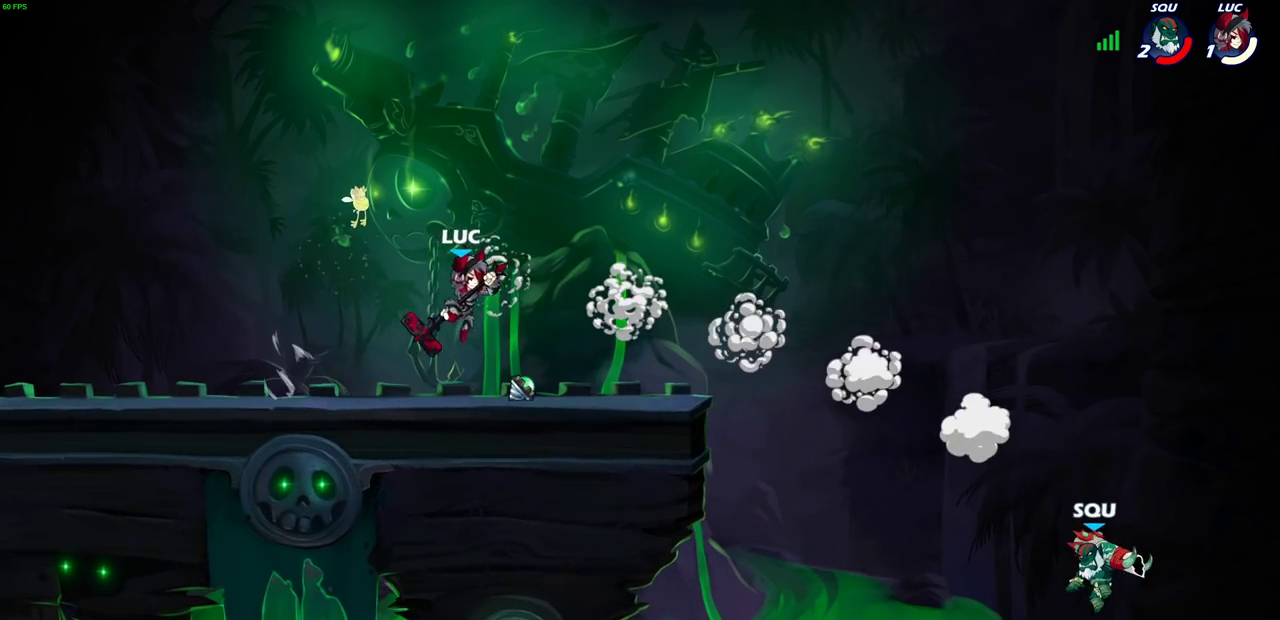
Gameplay with a controller (PlayStation layout); each line is a JSON object with the inputs held at the frame after it (dt_ms = milliseconds from this image to that frame). "events" lists button and stick changes between this image and that frame as [ms after this image, input, new state], when the widget could be followed in between.
{"dt_ms": 500, "buttons": [], "left_stick": "center", "right_stick": "center"}
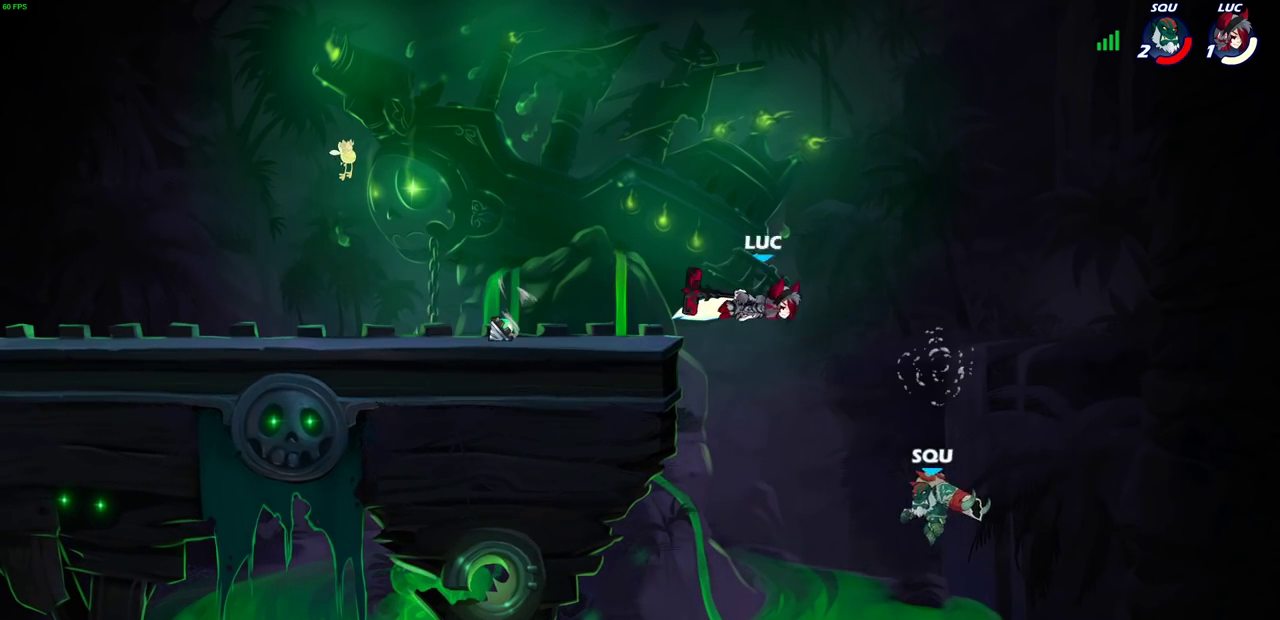
{"dt_ms": 500, "buttons": [], "left_stick": "center", "right_stick": "center", "events": []}
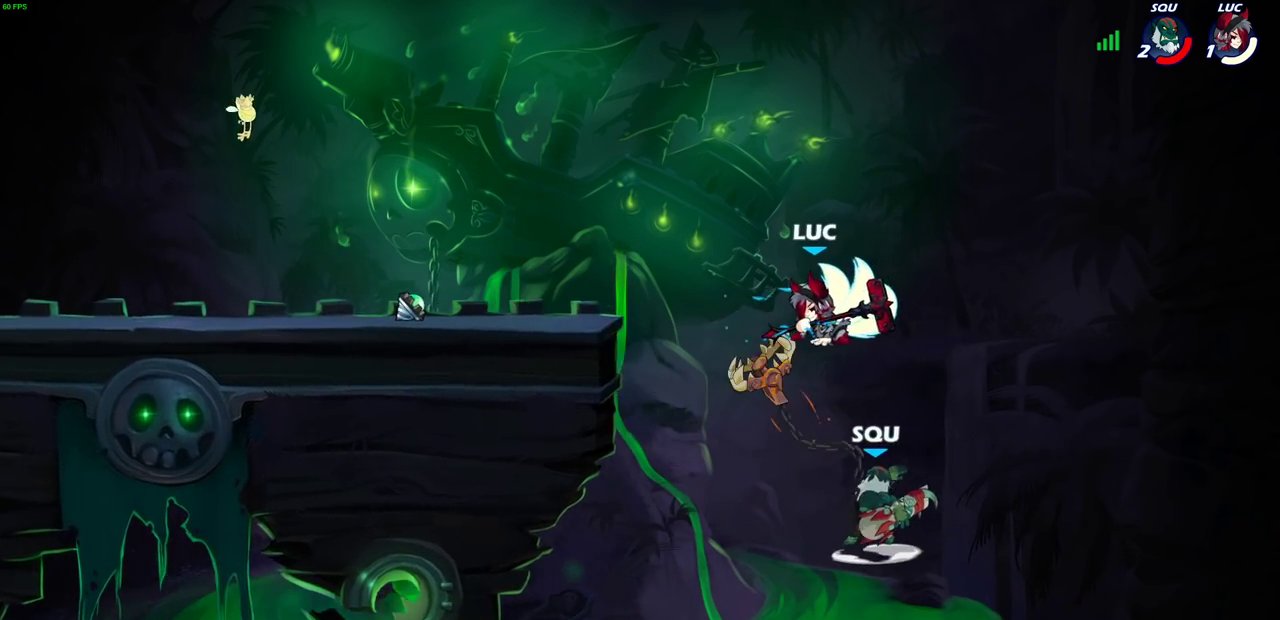
{"dt_ms": 500, "buttons": [], "left_stick": "center", "right_stick": "center", "events": [[117, "CROSS", "down"], [283, "CROSS", "up"]]}
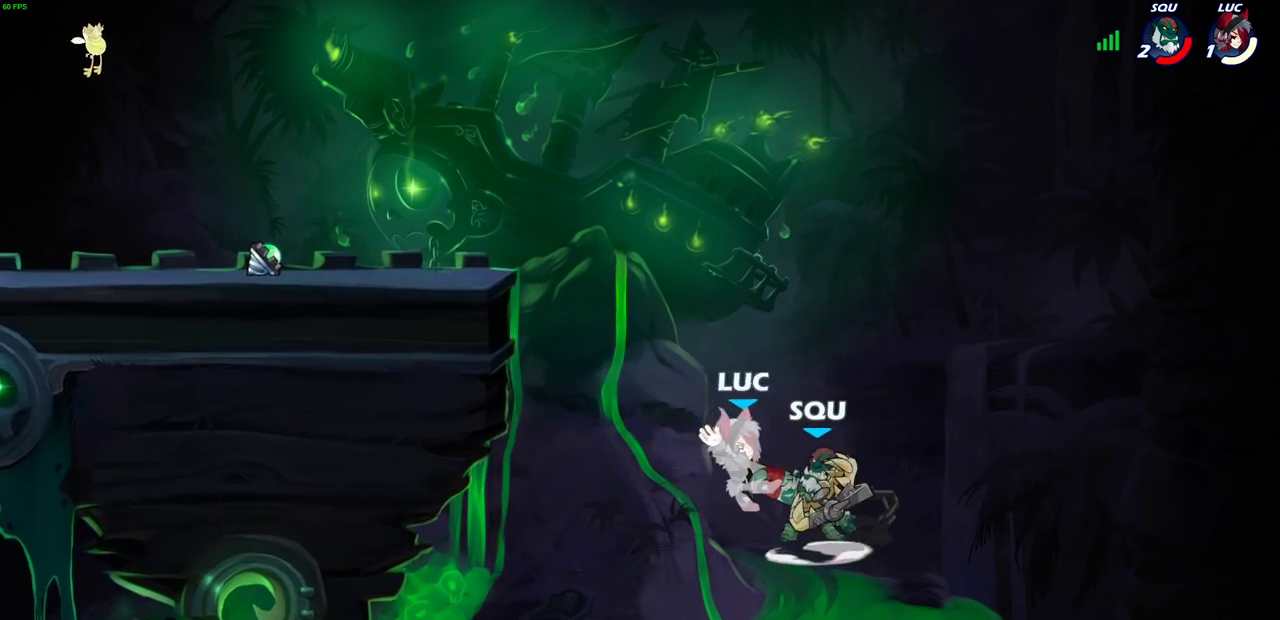
{"dt_ms": 400, "buttons": [], "left_stick": "right", "right_stick": "center", "events": [[367, "left_stick", "right"]]}
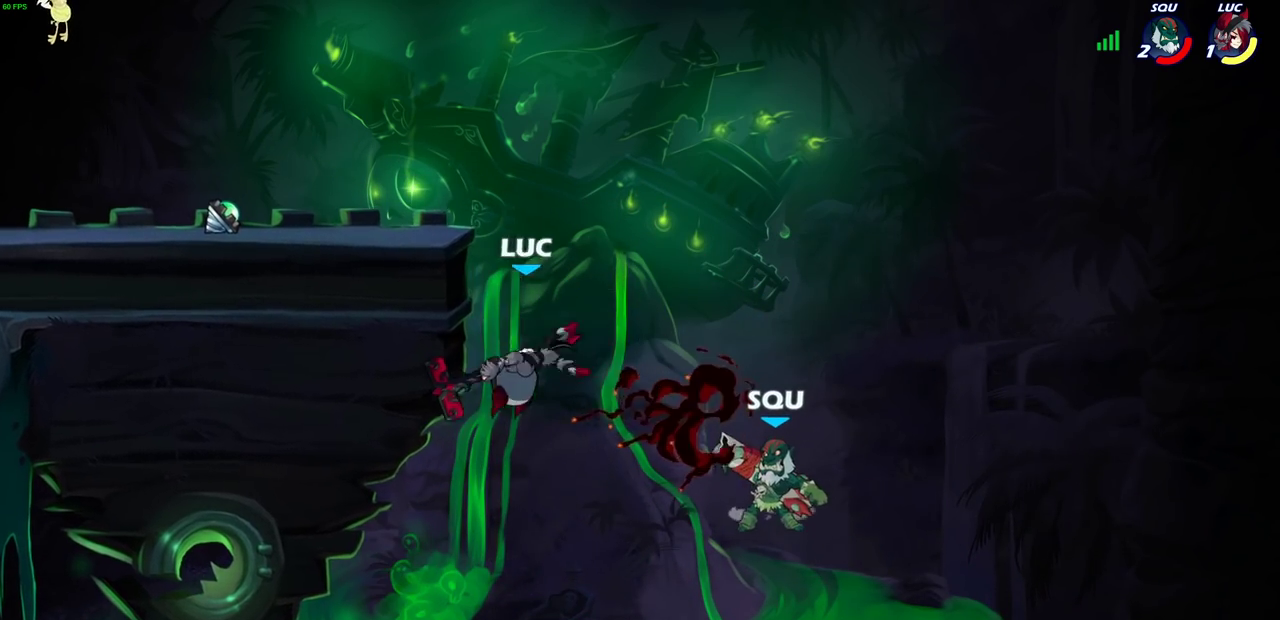
{"dt_ms": 600, "buttons": ["CIRCLE"], "left_stick": "down-left", "right_stick": "center", "events": [[150, "CROSS", "down"], [183, "left_stick", "left"], [317, "left_stick", "up-left"], [333, "CROSS", "up"], [400, "CROSS", "down"], [533, "left_stick", "down-left"], [567, "CIRCLE", "down"], [583, "CROSS", "up"]]}
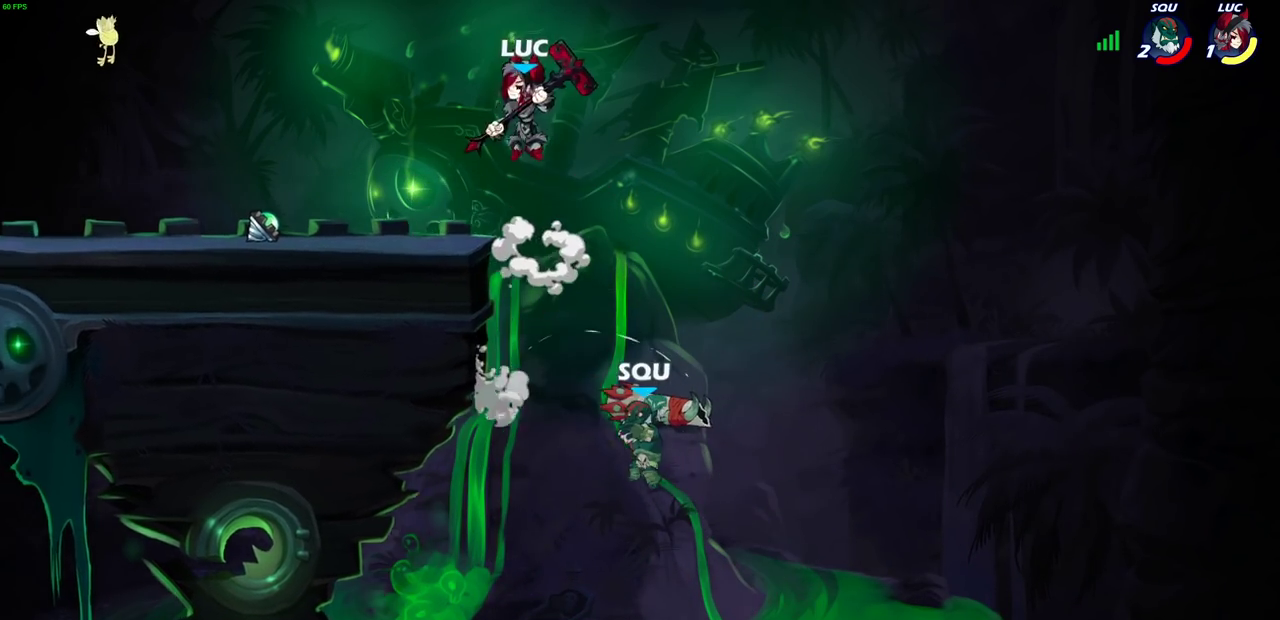
{"dt_ms": 500, "buttons": ["CIRCLE"], "left_stick": "down", "right_stick": "center", "events": [[117, "left_stick", "down"]]}
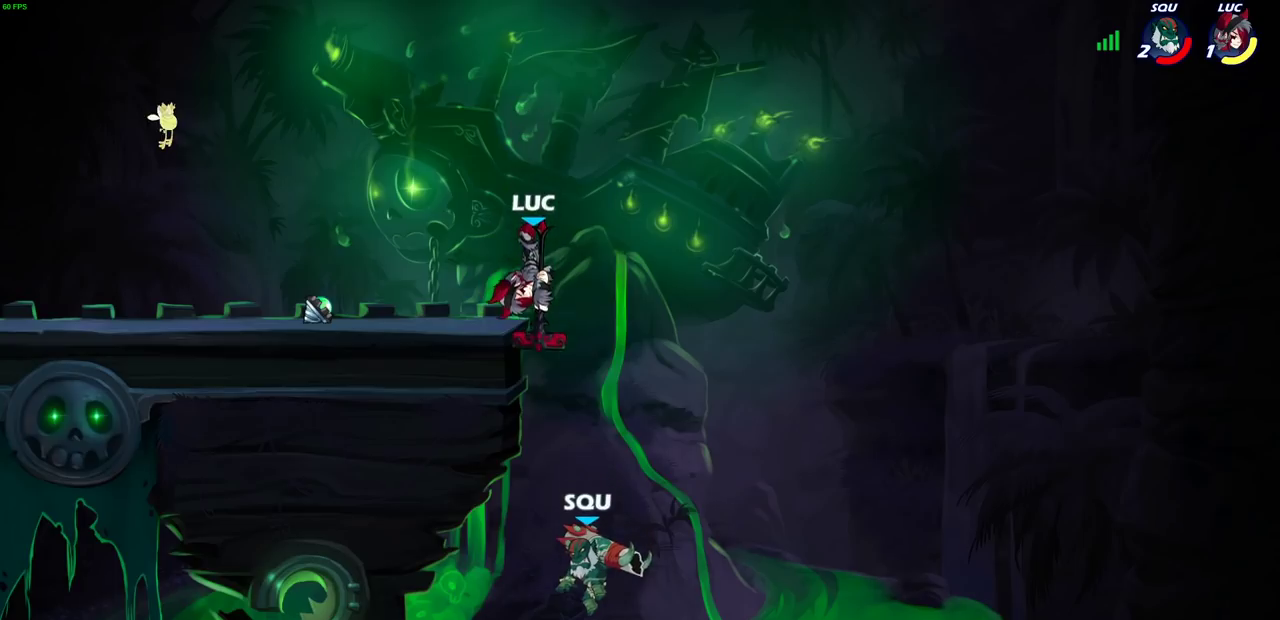
{"dt_ms": 400, "buttons": [], "left_stick": "center", "right_stick": "center", "events": [[183, "CIRCLE", "up"], [217, "left_stick", "center"]]}
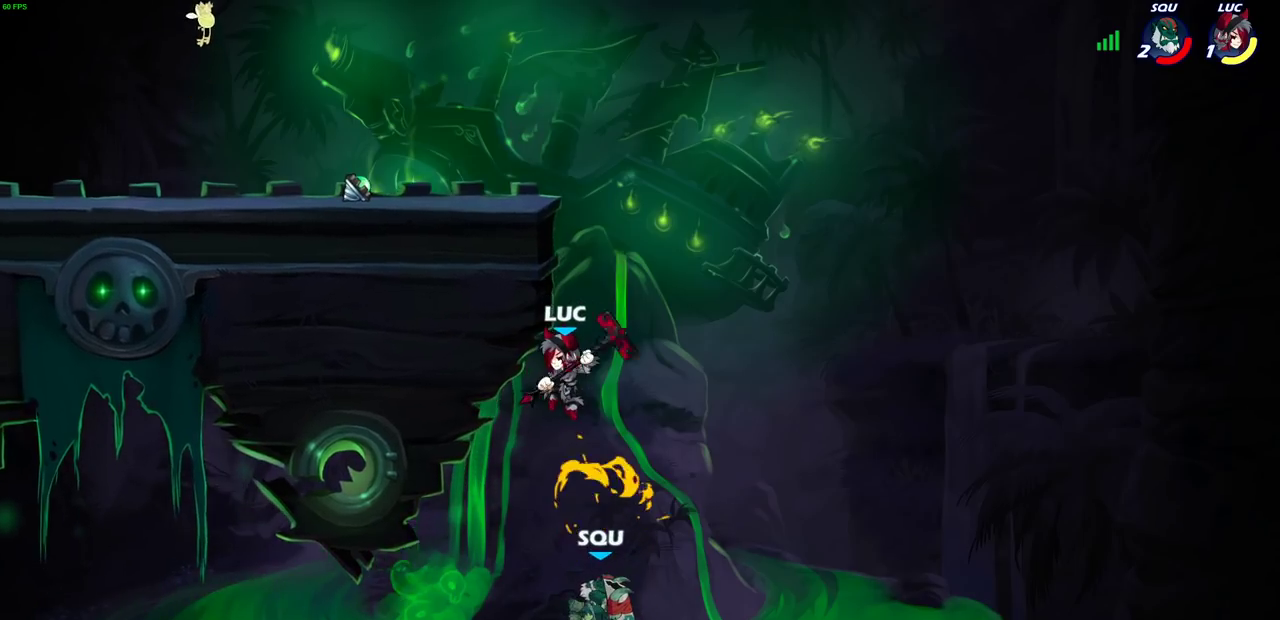
{"dt_ms": 700, "buttons": [], "left_stick": "center", "right_stick": "center", "events": [[150, "CIRCLE", "down"], [267, "CIRCLE", "up"]]}
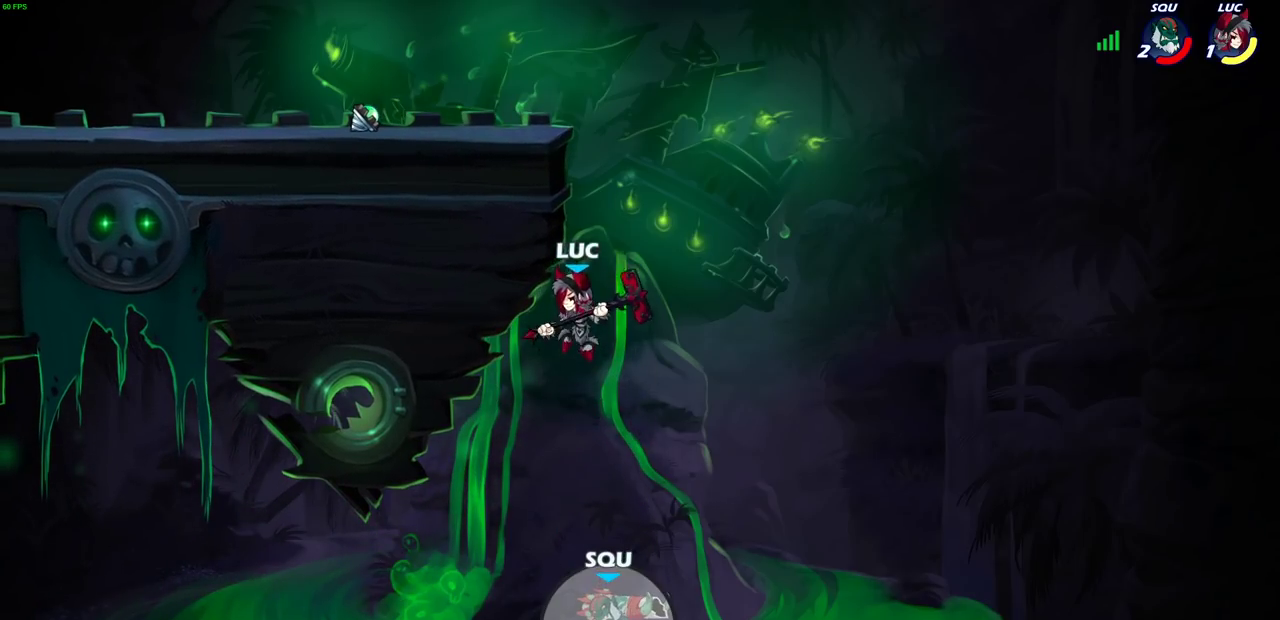
{"dt_ms": 600, "buttons": ["CROSS"], "left_stick": "left", "right_stick": "center", "events": [[50, "CROSS", "down"], [217, "left_stick", "left"], [250, "CROSS", "up"], [417, "left_stick", "right"], [500, "CROSS", "down"], [517, "left_stick", "up-left"], [583, "left_stick", "left"]]}
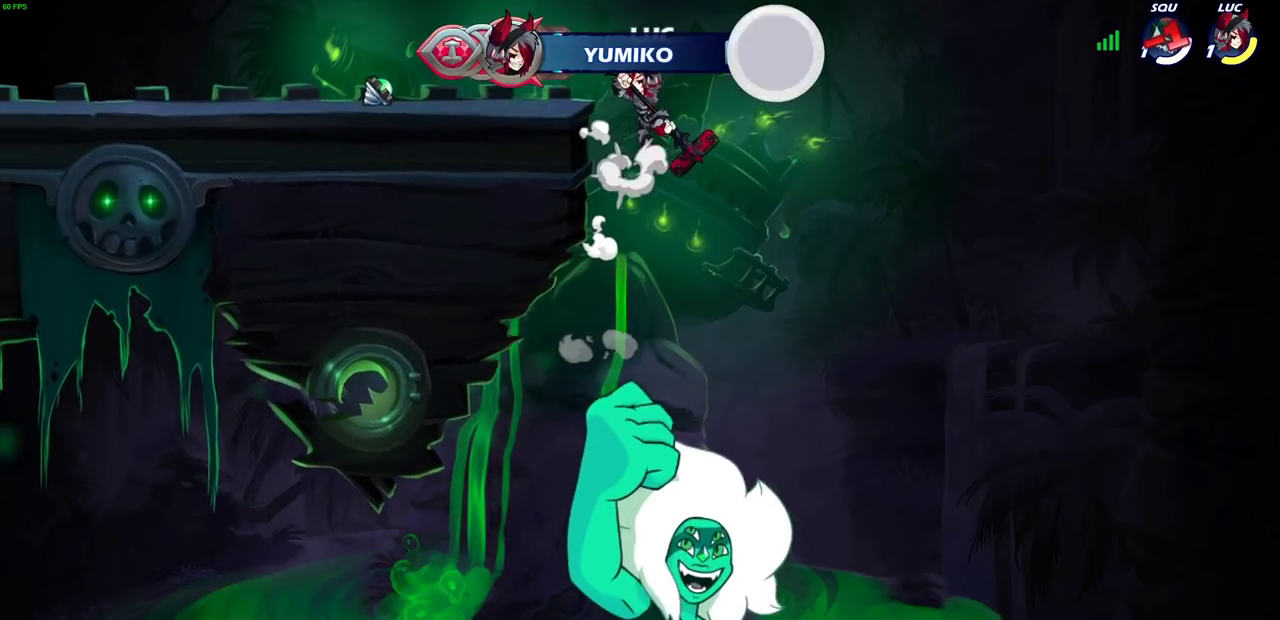
{"dt_ms": 300, "buttons": [], "left_stick": "left", "right_stick": "center", "events": [[83, "CROSS", "up"], [150, "CIRCLE", "down"], [250, "CIRCLE", "up"]]}
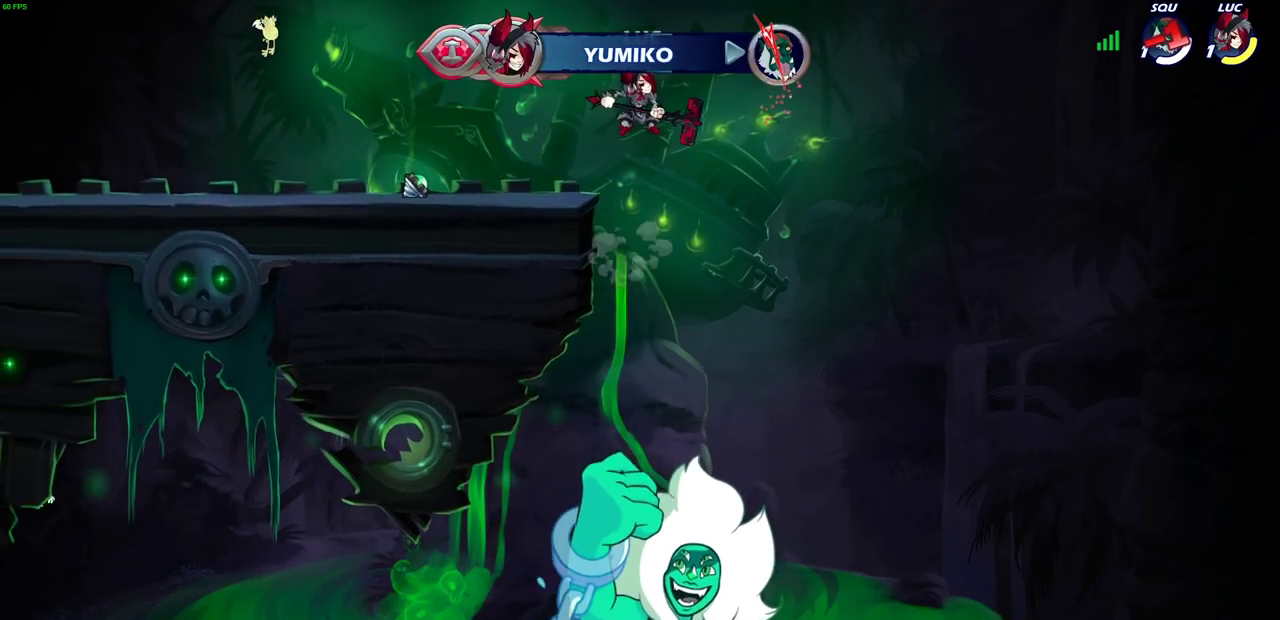
{"dt_ms": 400, "buttons": [], "left_stick": "center", "right_stick": "center", "events": [[217, "left_stick", "center"]]}
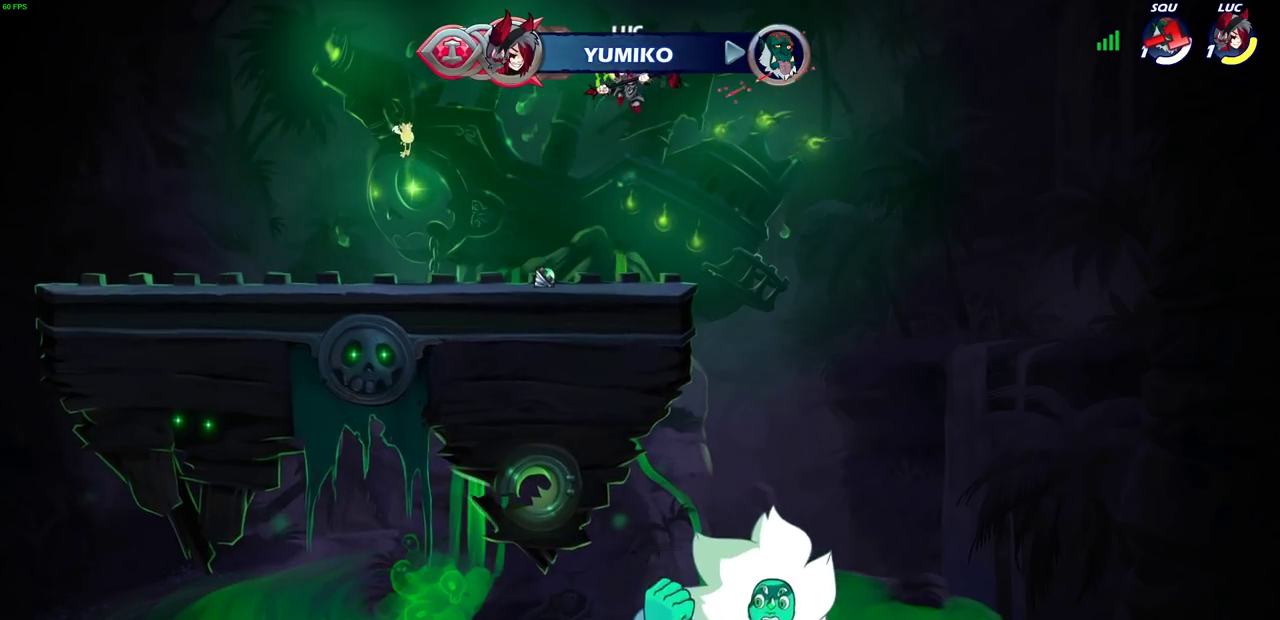
{"dt_ms": 600, "buttons": [], "left_stick": "center", "right_stick": "center", "events": [[67, "CROSS", "down"], [100, "left_stick", "up"], [167, "CROSS", "up"], [250, "R1", "down"], [367, "R1", "up"], [450, "left_stick", "center"]]}
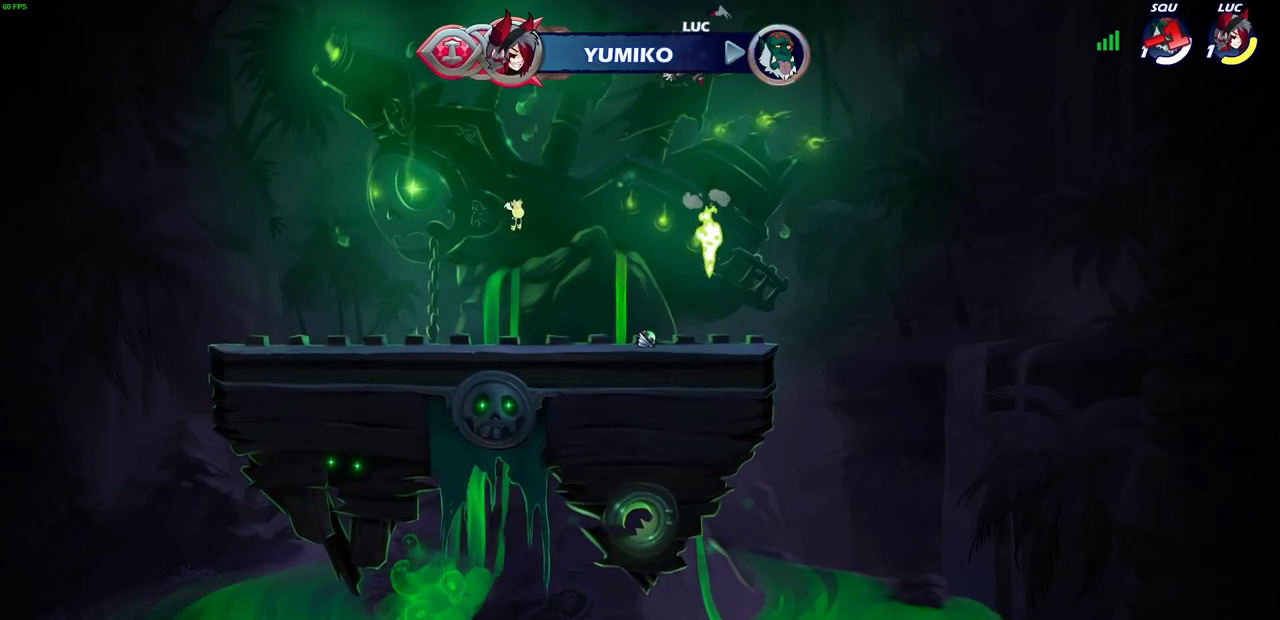
{"dt_ms": 300, "buttons": [], "left_stick": "down-left", "right_stick": "center", "events": [[217, "left_stick", "down"], [267, "left_stick", "down-left"]]}
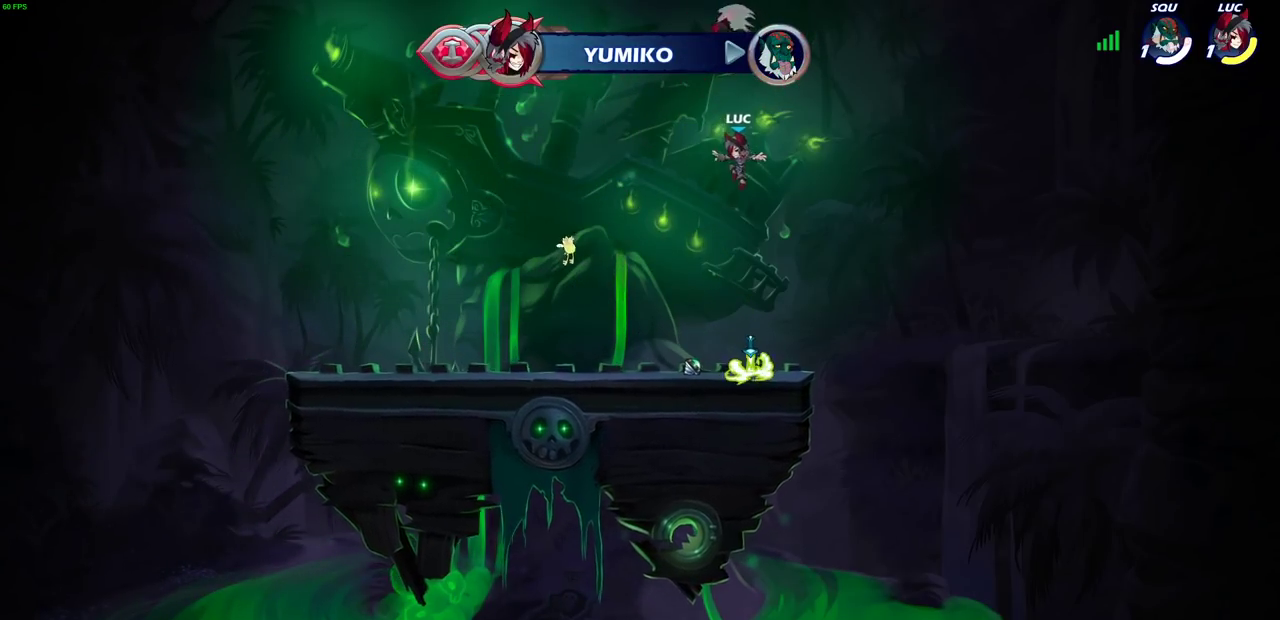
{"dt_ms": 700, "buttons": ["CROSS"], "left_stick": "center", "right_stick": "center", "events": [[67, "left_stick", "left"], [233, "left_stick", "center"], [283, "left_stick", "right"], [450, "left_stick", "center"], [467, "R1", "down"], [533, "CROSS", "down"], [600, "R1", "up"], [617, "CROSS", "up"], [700, "CROSS", "down"]]}
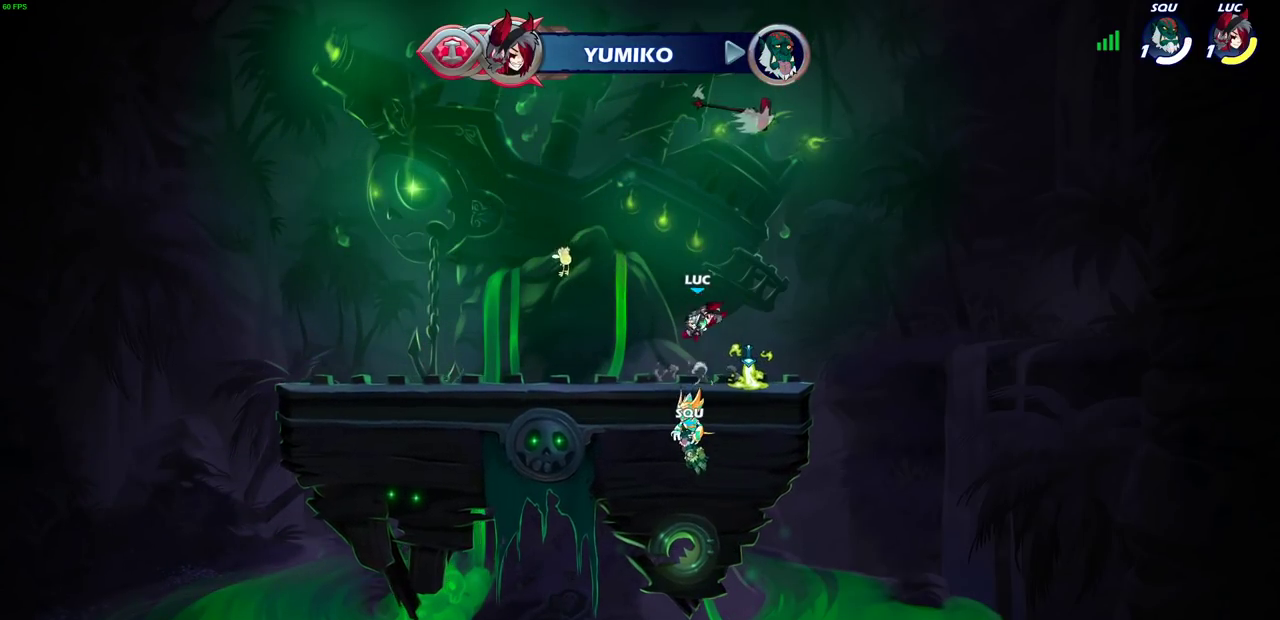
{"dt_ms": 300, "buttons": [], "left_stick": "center", "right_stick": "center", "events": [[83, "CROSS", "up"], [150, "left_stick", "down-left"], [167, "R1", "down"], [200, "left_stick", "center"], [217, "R1", "up"]]}
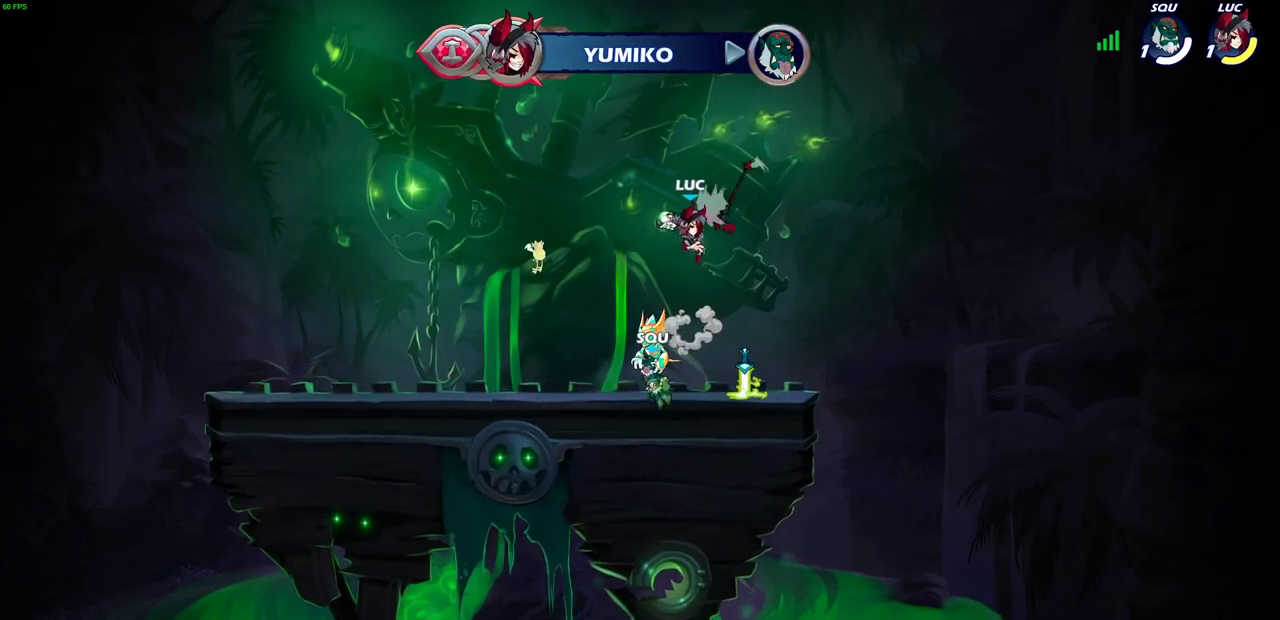
{"dt_ms": 600, "buttons": [], "left_stick": "down-right", "right_stick": "center", "events": [[317, "left_stick", "down-right"]]}
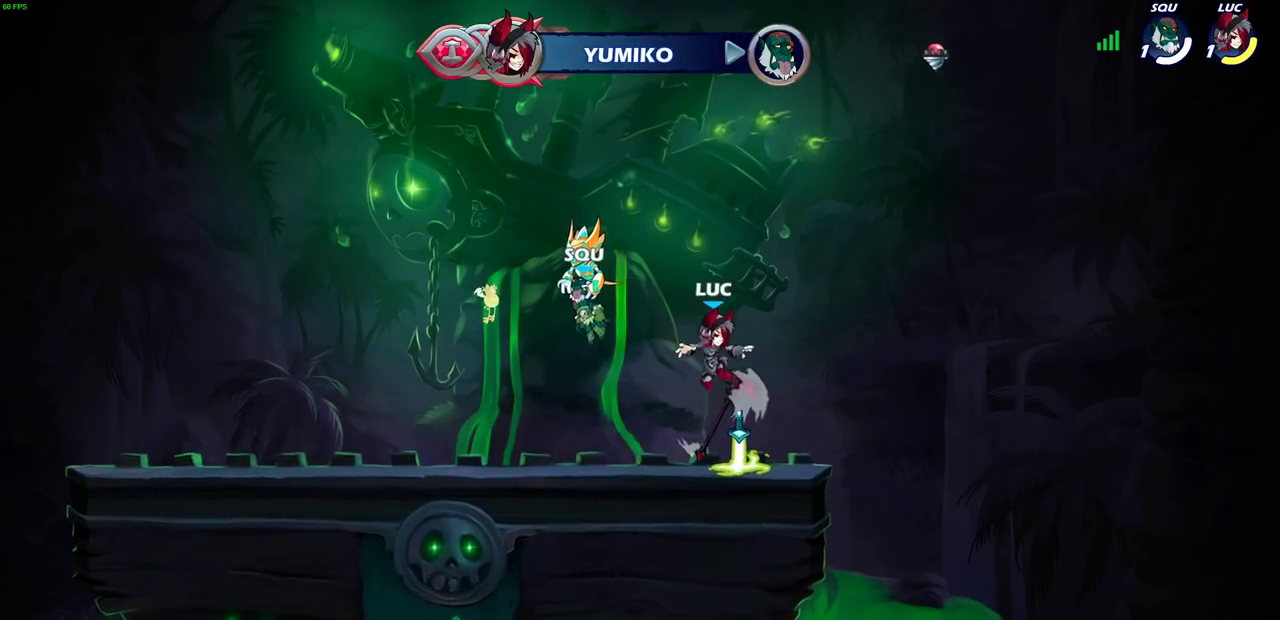
{"dt_ms": 600, "buttons": [], "left_stick": "center", "right_stick": "center", "events": [[17, "left_stick", "center"], [33, "R1", "down"], [117, "CROSS", "down"], [150, "left_stick", "left"], [217, "CROSS", "up"], [217, "R1", "up"], [317, "CROSS", "down"], [333, "left_stick", "up"], [383, "CROSS", "up"], [433, "R1", "down"], [500, "R1", "up"], [583, "left_stick", "center"]]}
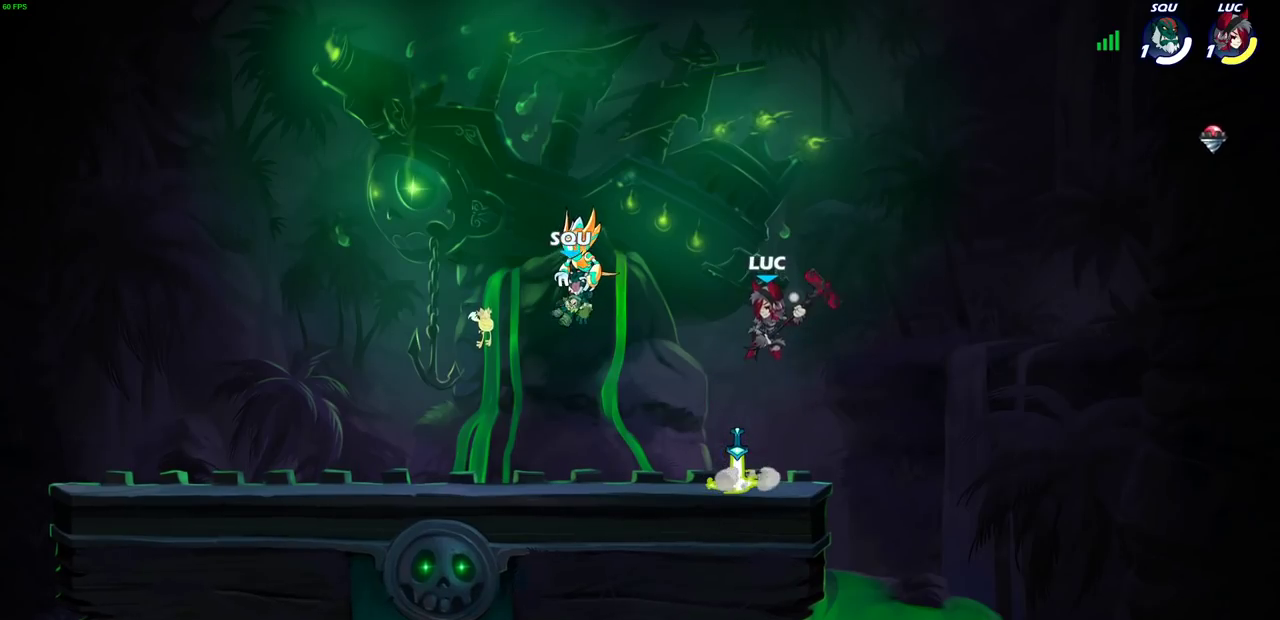
{"dt_ms": 300, "buttons": [], "left_stick": "down", "right_stick": "center", "events": [[233, "left_stick", "down"]]}
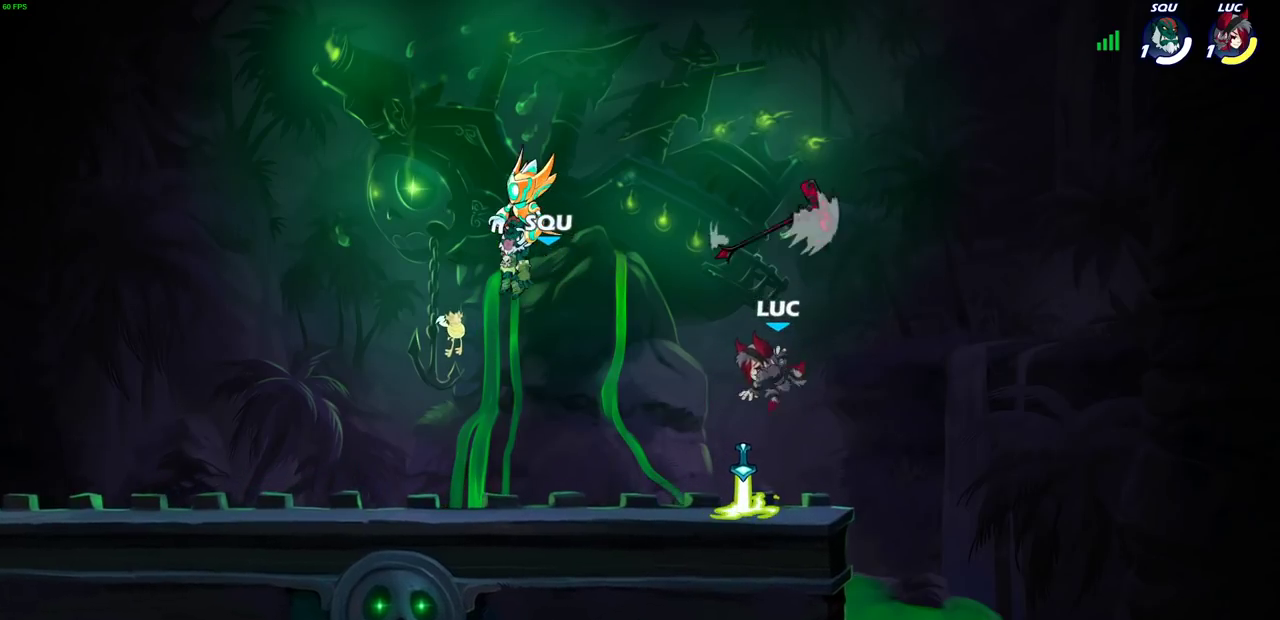
{"dt_ms": 700, "buttons": [], "left_stick": "center", "right_stick": "center", "events": [[150, "R1", "down"], [183, "left_stick", "center"], [217, "CROSS", "down"], [333, "R1", "up"], [350, "CROSS", "up"], [433, "CROSS", "down"], [517, "left_stick", "up"], [533, "CROSS", "up"], [583, "R1", "down"], [650, "R1", "up"], [700, "left_stick", "center"]]}
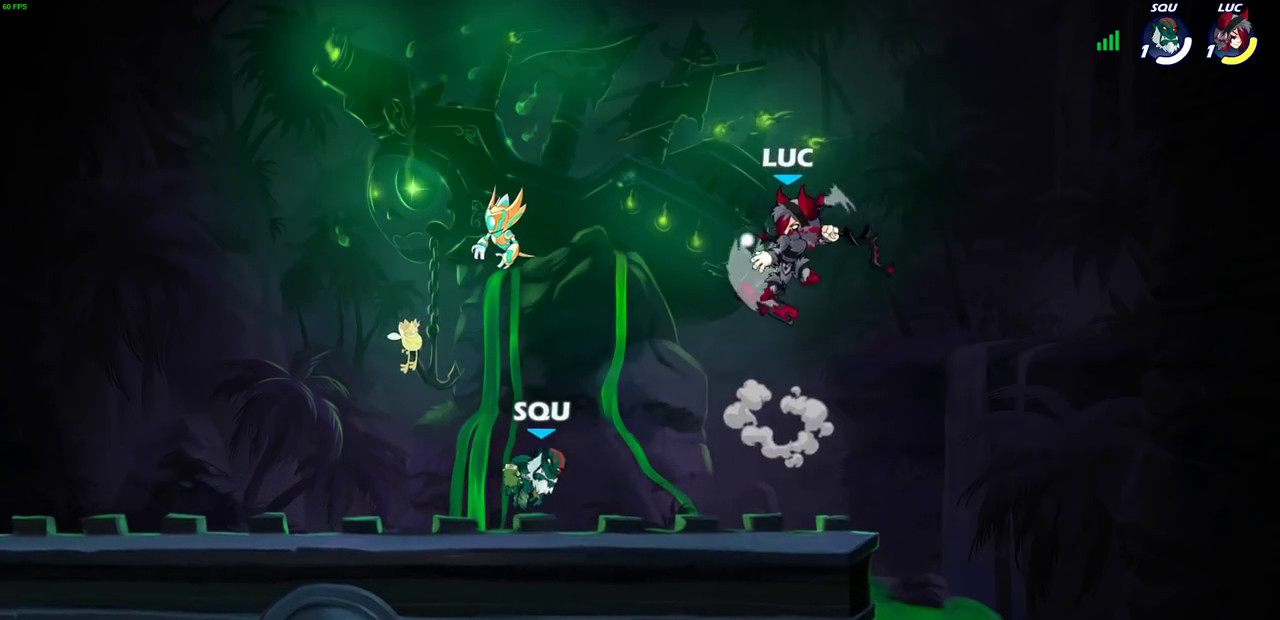
{"dt_ms": 500, "buttons": [], "left_stick": "right", "right_stick": "center", "events": [[283, "left_stick", "down"], [417, "left_stick", "up-left"], [467, "left_stick", "right"]]}
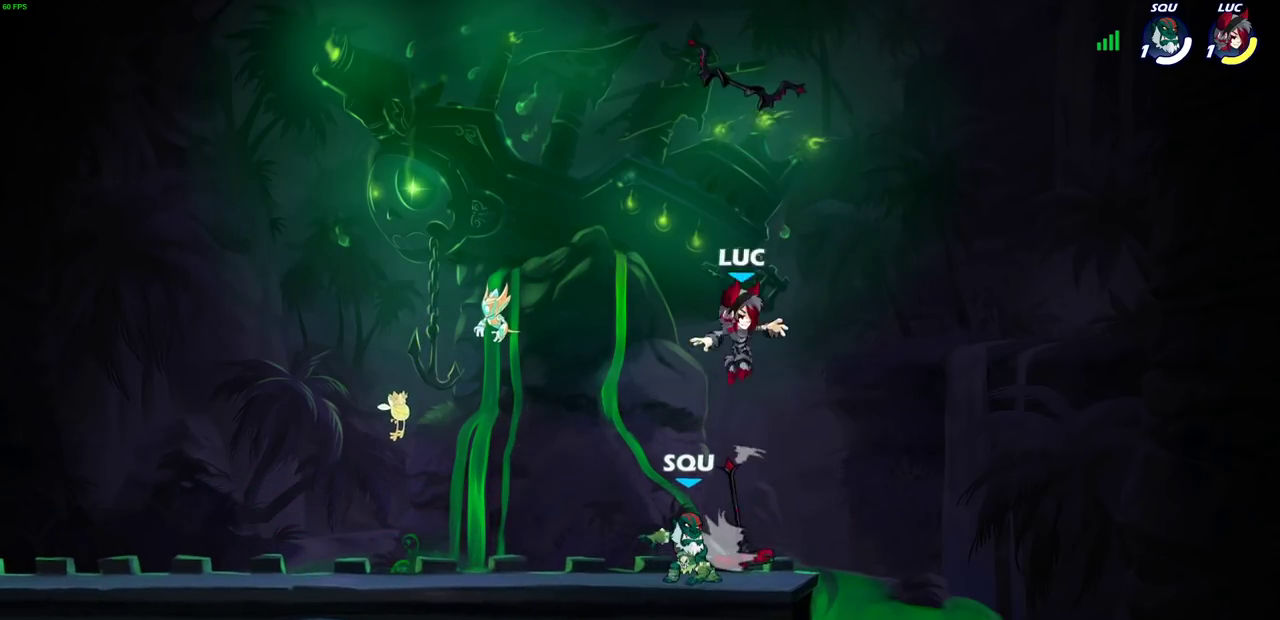
{"dt_ms": 400, "buttons": [], "left_stick": "left", "right_stick": "center", "events": [[100, "R1", "down"], [167, "left_stick", "center"], [183, "CROSS", "down"], [250, "R1", "up"], [250, "left_stick", "left"], [317, "CROSS", "up"]]}
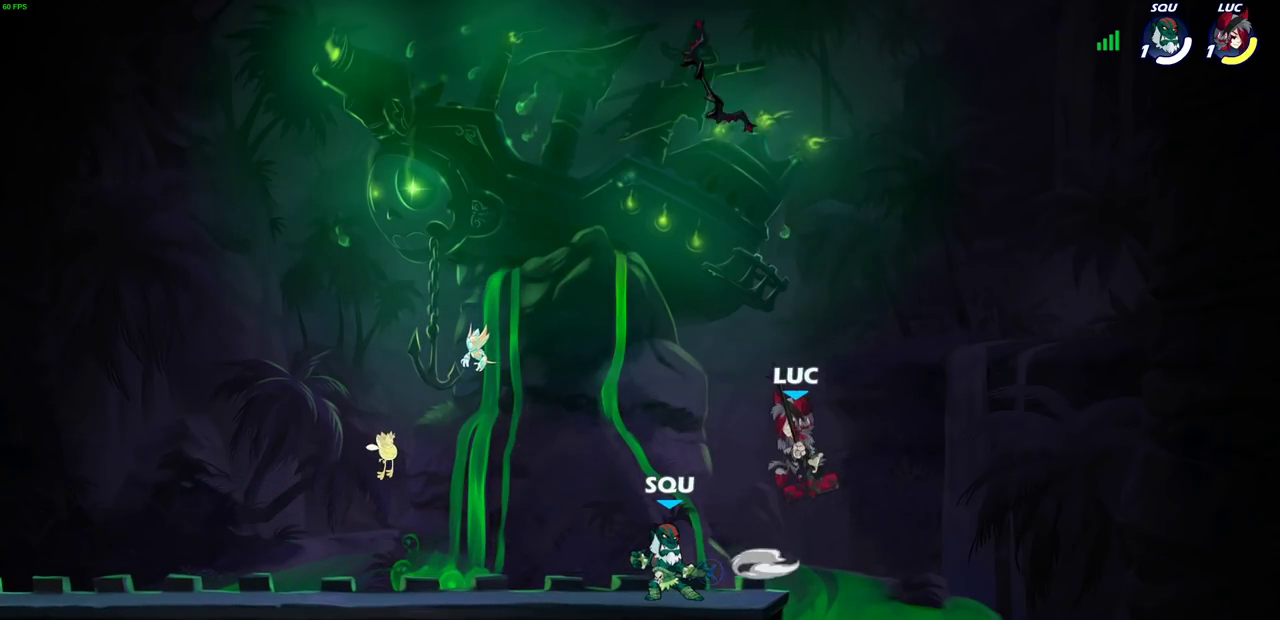
{"dt_ms": 800, "buttons": ["CROSS"], "left_stick": "right", "right_stick": "center", "events": [[17, "CROSS", "down"], [167, "CROSS", "up"], [183, "left_stick", "center"], [267, "left_stick", "down"], [283, "R1", "down"], [350, "R1", "up"], [400, "left_stick", "center"], [600, "left_stick", "right"], [800, "CROSS", "down"]]}
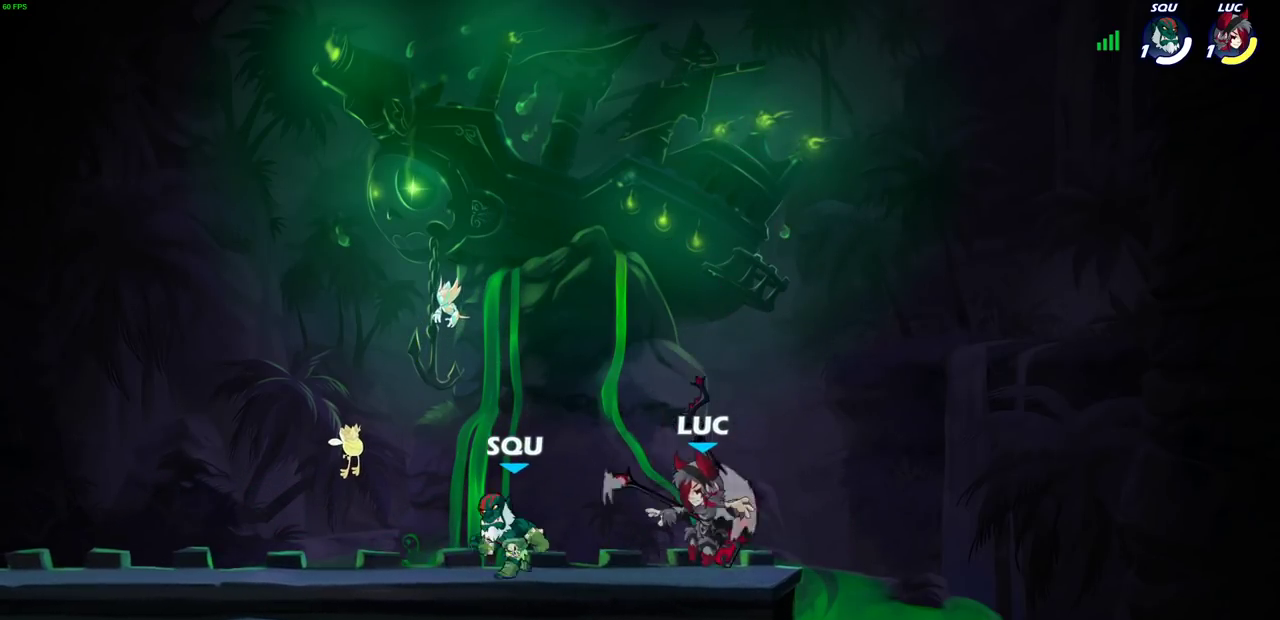
{"dt_ms": 300, "buttons": [], "left_stick": "down-left", "right_stick": "center", "events": [[150, "CROSS", "up"], [150, "left_stick", "down-right"], [167, "R1", "down"], [200, "left_stick", "left"], [250, "R1", "up"], [300, "left_stick", "down-left"]]}
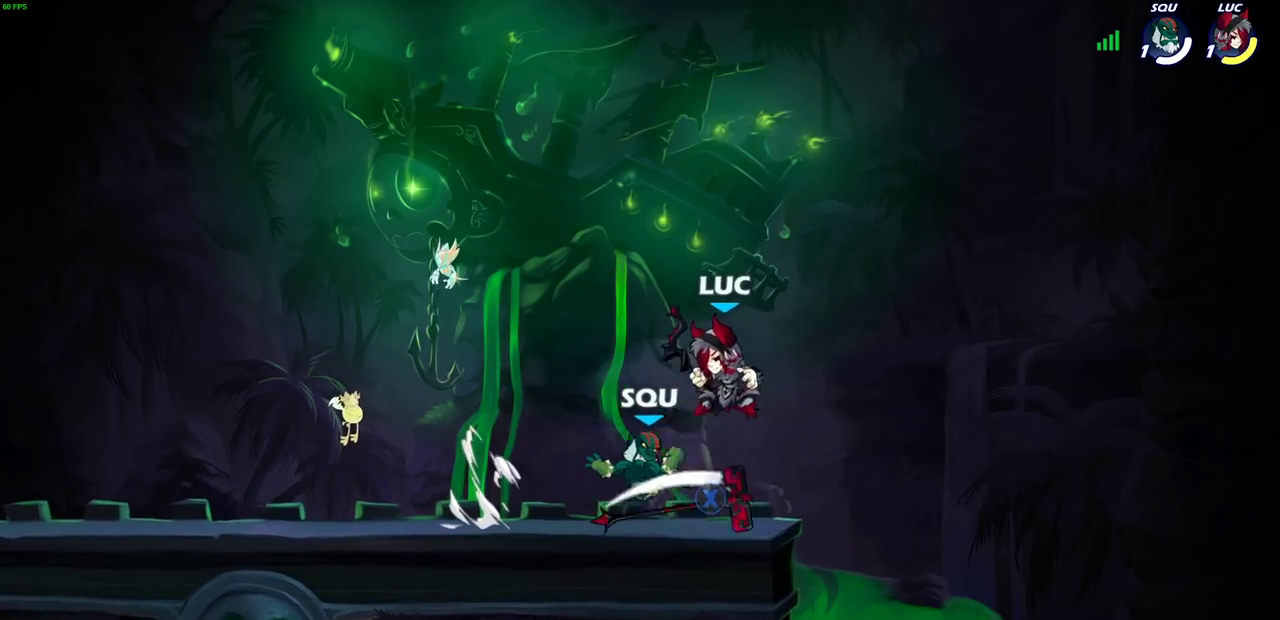
{"dt_ms": 500, "buttons": [], "left_stick": "center", "right_stick": "center", "events": [[167, "left_stick", "center"], [300, "SQUARE", "down"], [383, "SQUARE", "up"]]}
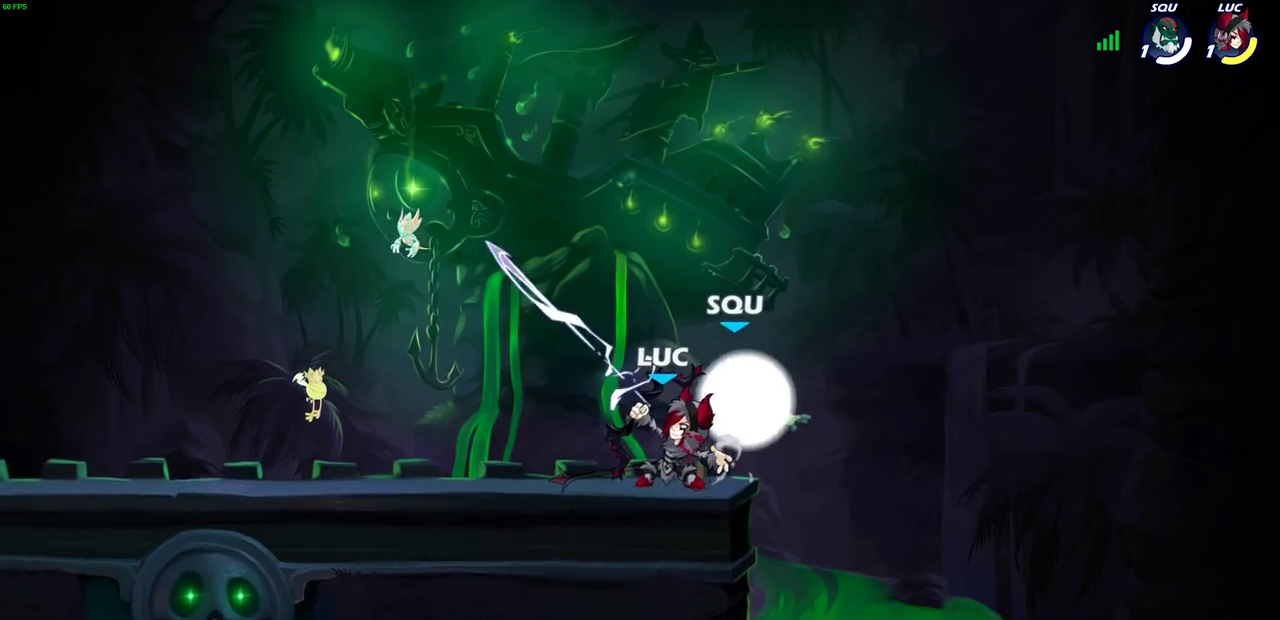
{"dt_ms": 600, "buttons": ["R2"], "left_stick": "up-left", "right_stick": "center", "events": [[250, "left_stick", "left"], [367, "CROSS", "down"], [500, "R2", "down"], [550, "CROSS", "up"], [550, "left_stick", "up-left"]]}
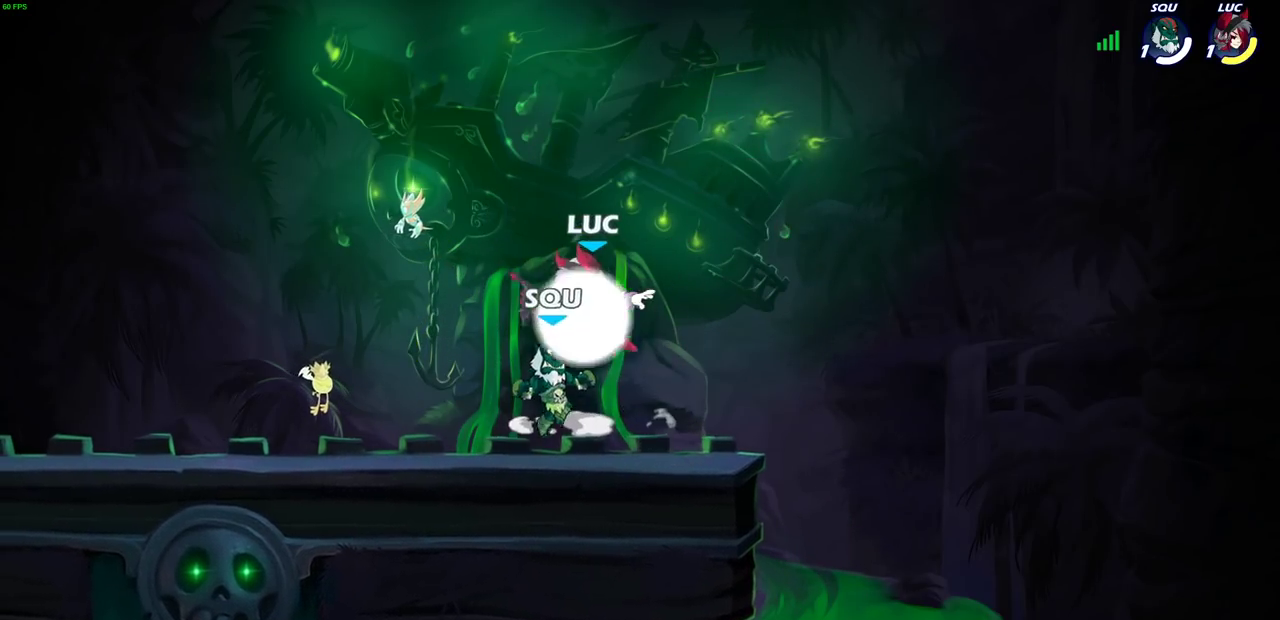
{"dt_ms": 400, "buttons": [], "left_stick": "right", "right_stick": "center", "events": [[50, "left_stick", "left"], [67, "R2", "up"], [100, "left_stick", "down-left"], [200, "left_stick", "right"], [250, "SQUARE", "down"], [350, "SQUARE", "up"]]}
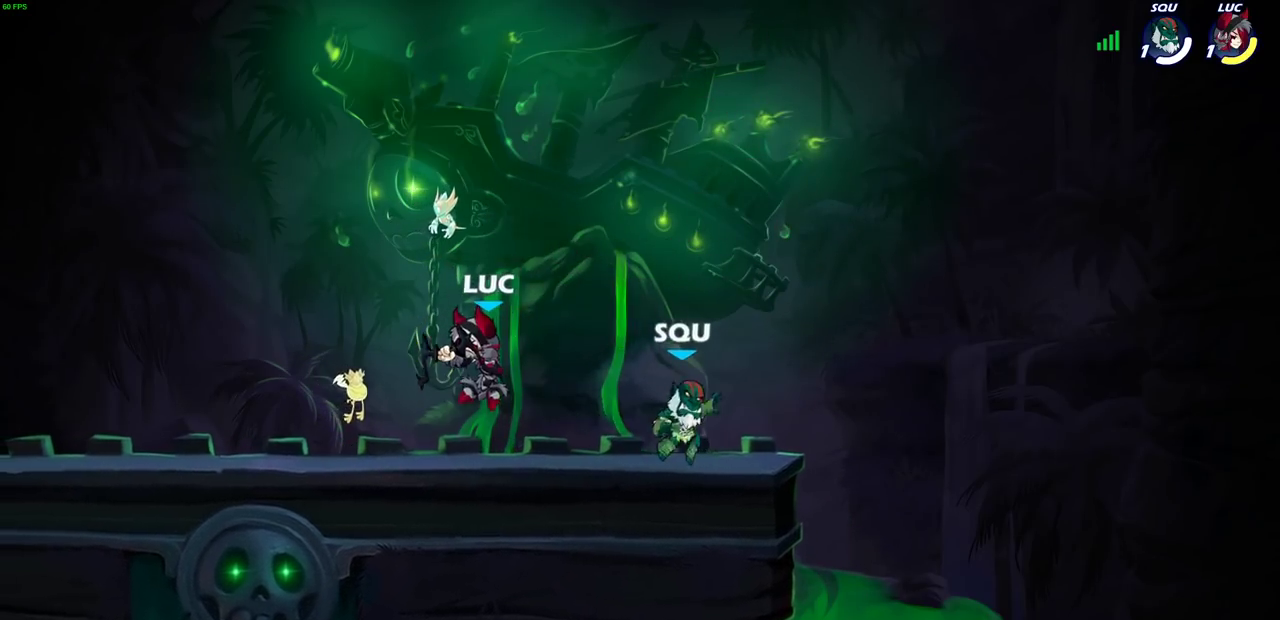
{"dt_ms": 400, "buttons": [], "left_stick": "left", "right_stick": "center", "events": [[217, "left_stick", "left"]]}